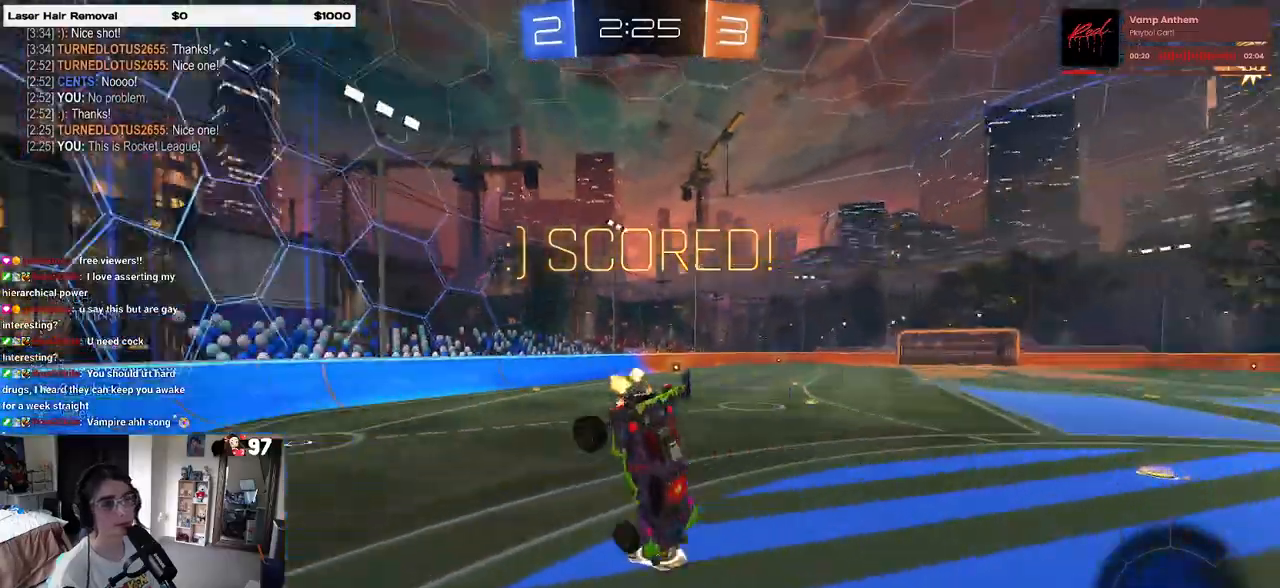
Gameplay with a controller (PlayStation layout); each line is a JSON object with the inputs held at the frame after it. "events" lists button and stick changes between this image and that frame as [ms after this image, input, new state], when the widget could be followed in between. Not read: R2.
{"buttons": ["CROSS", "R1"], "left_stick": "up-left", "right_stick": "center", "events": [[383, "left_stick", "up-left"], [417, "R1", "down"], [433, "CROSS", "down"]]}
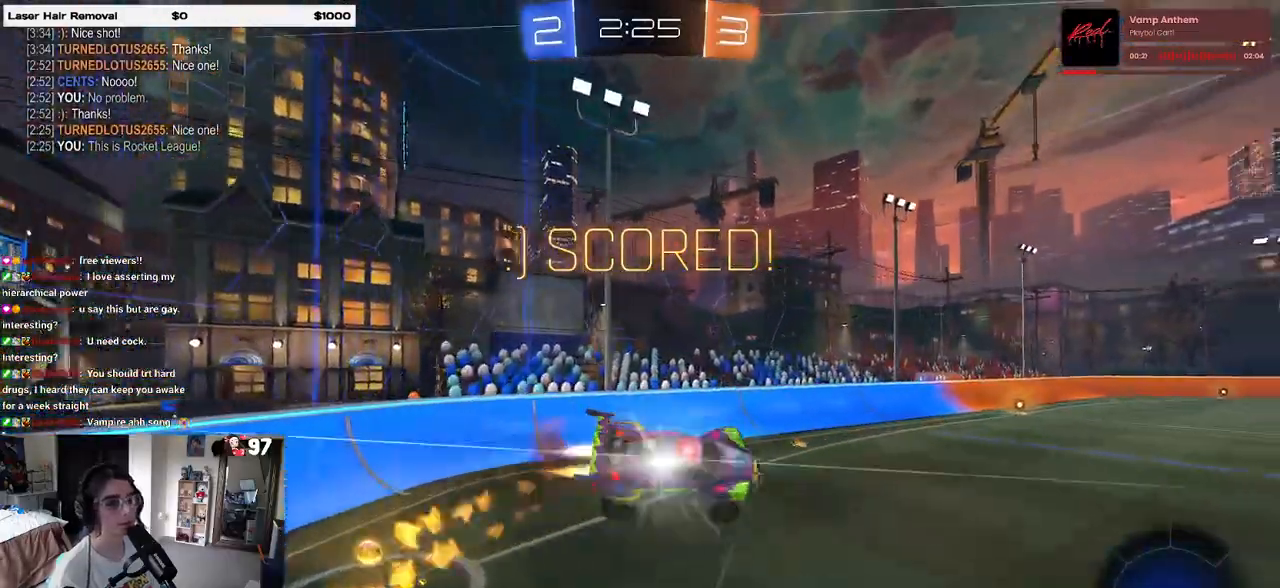
{"buttons": ["R1"], "left_stick": "down-left", "right_stick": "center", "events": [[50, "CROSS", "up"], [117, "left_stick", "down"], [467, "left_stick", "down-left"]]}
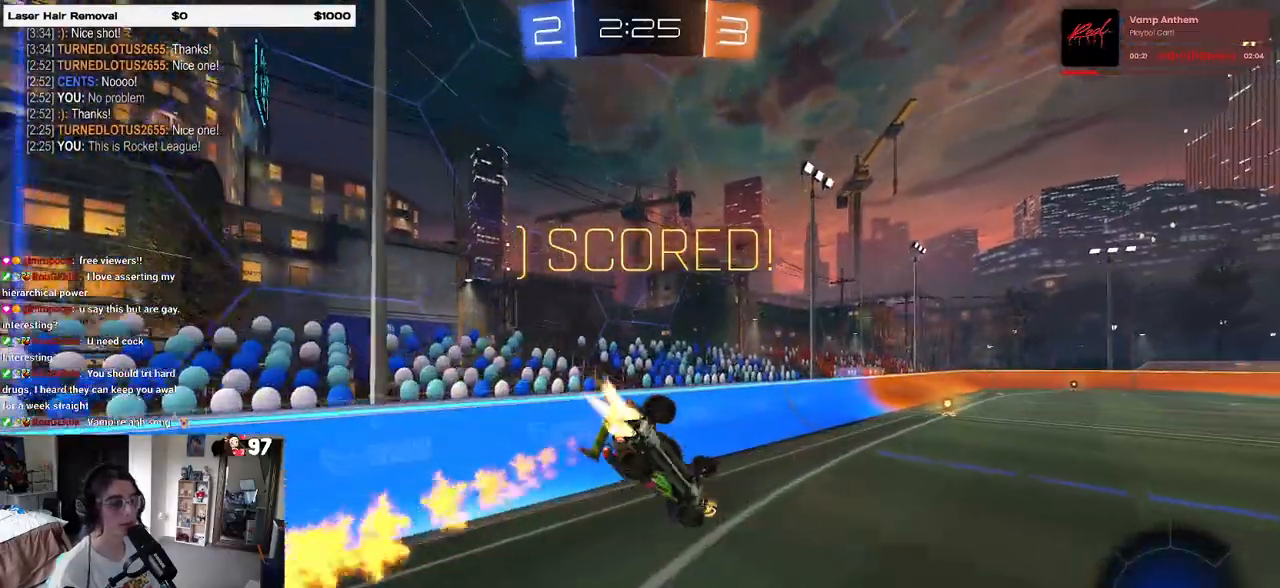
{"buttons": ["R1"], "left_stick": "center", "right_stick": "center", "events": [[33, "R1", "up"], [83, "SQUARE", "down"], [433, "SQUARE", "up"], [450, "left_stick", "center"], [500, "R1", "down"]]}
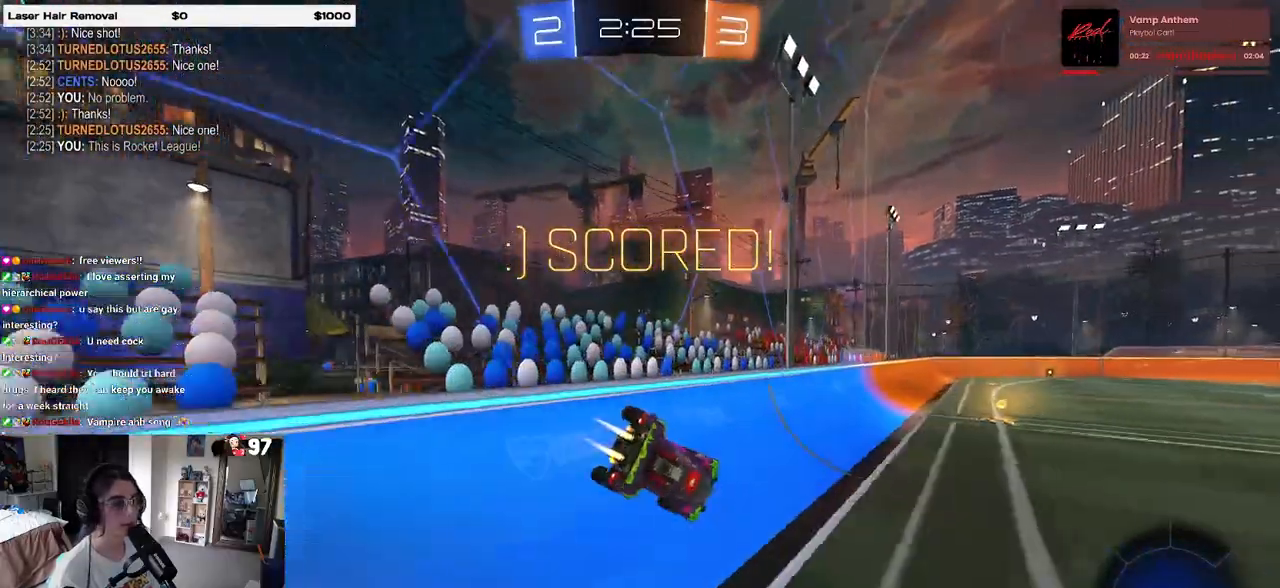
{"buttons": ["CROSS", "R1"], "left_stick": "up-right", "right_stick": "center", "events": [[17, "left_stick", "left"], [150, "left_stick", "right"], [300, "left_stick", "center"], [317, "CROSS", "down"], [367, "left_stick", "up"], [400, "CROSS", "up"], [433, "left_stick", "up-right"], [483, "CROSS", "down"]]}
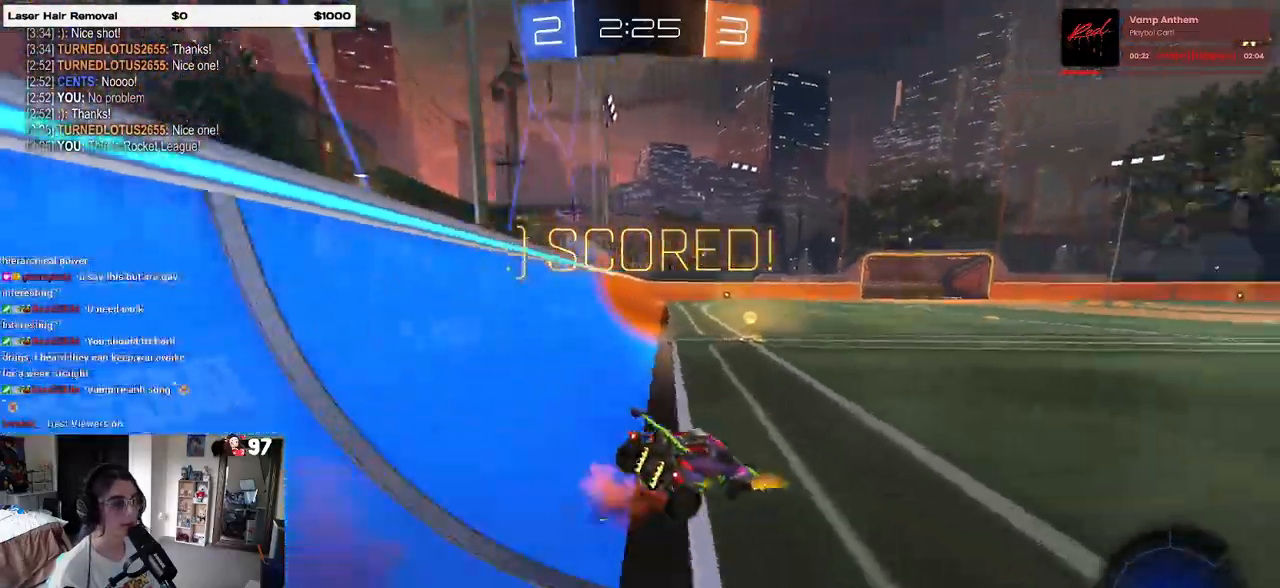
{"buttons": [], "left_stick": "center", "right_stick": "center", "events": [[83, "CROSS", "up"], [133, "R1", "up"], [133, "left_stick", "center"]]}
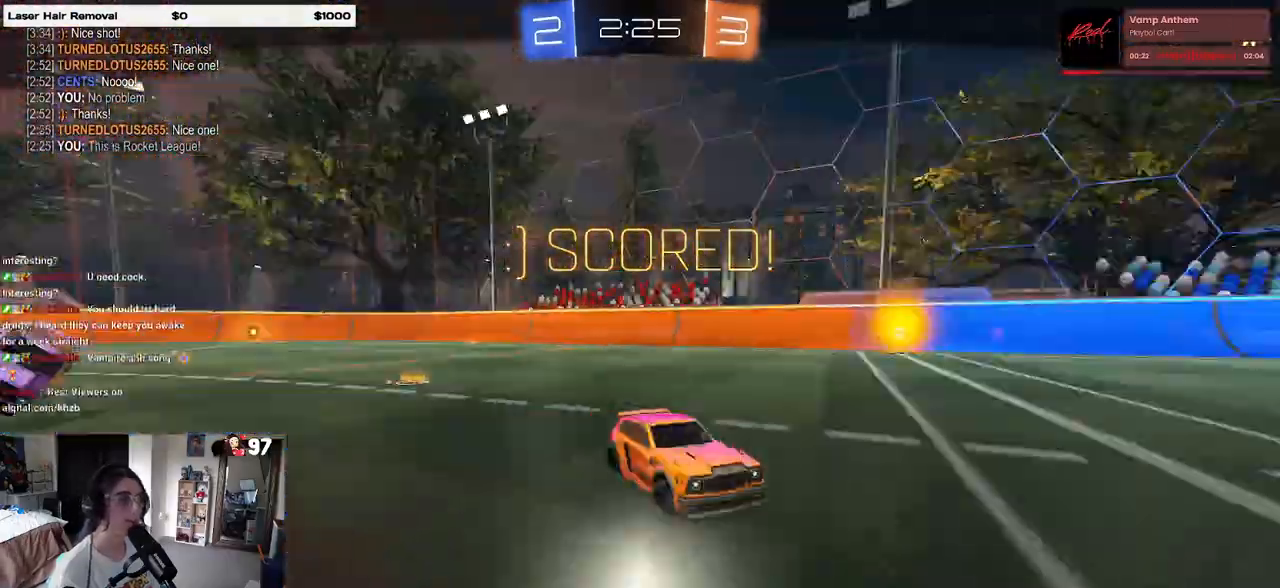
{"buttons": ["CROSS"], "left_stick": "center", "right_stick": "center", "events": [[200, "CROSS", "down"], [350, "CROSS", "up"], [433, "CROSS", "down"]]}
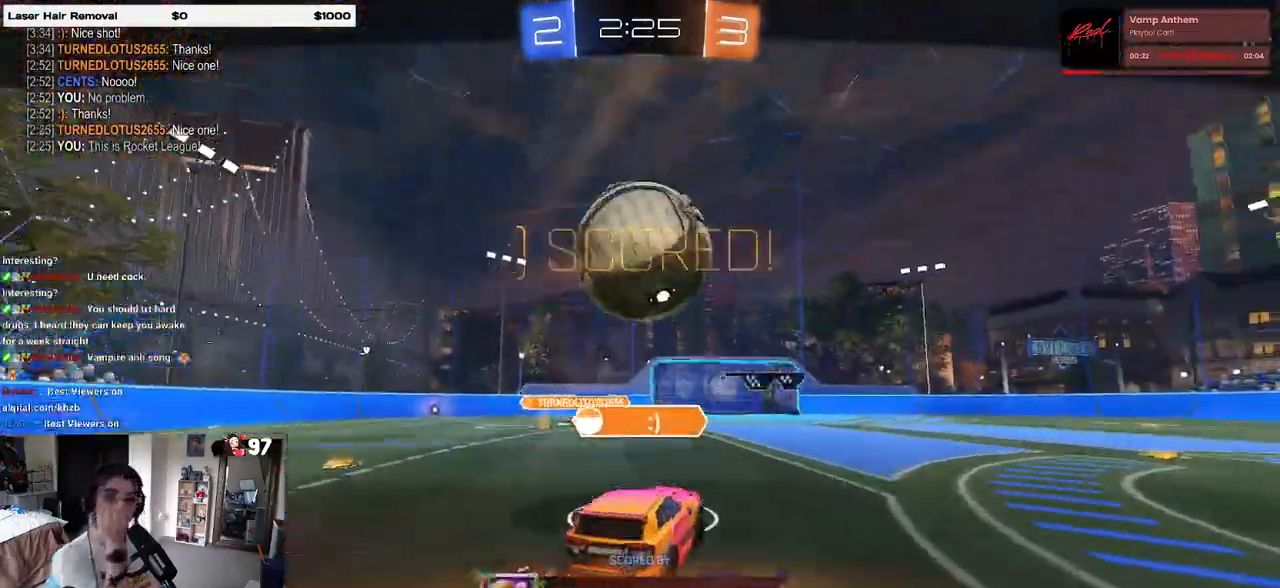
{"buttons": [], "left_stick": "center", "right_stick": "center", "events": [[83, "CROSS", "up"]]}
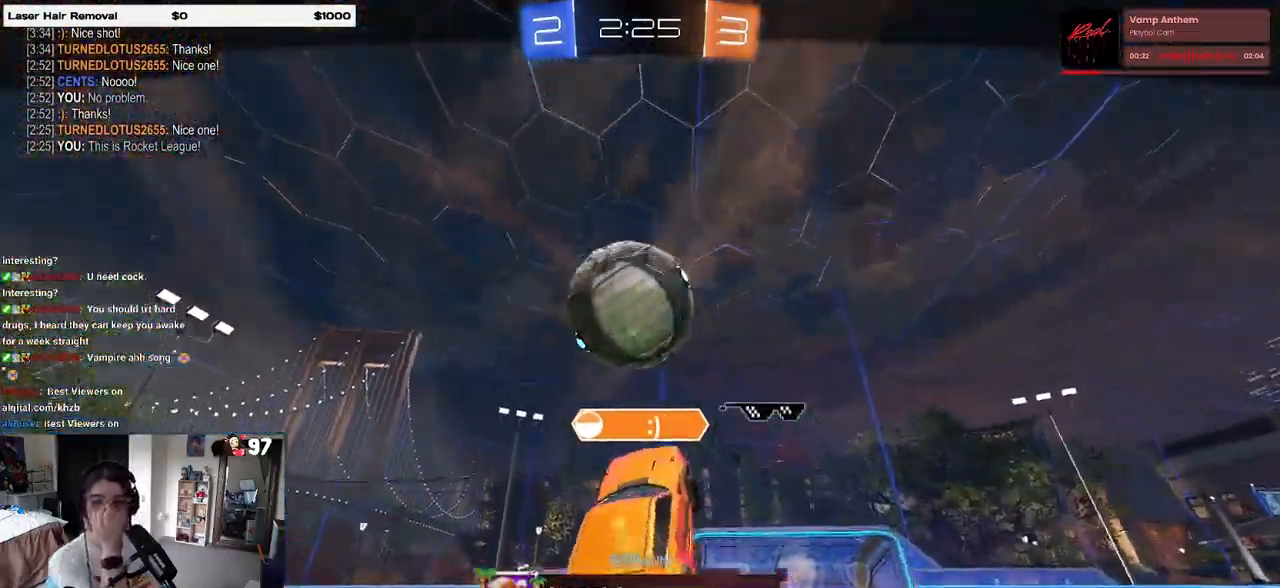
{"buttons": [], "left_stick": "center", "right_stick": "center", "events": [[50, "CROSS", "down"], [200, "CROSS", "up"], [350, "CROSS", "down"], [500, "CROSS", "up"]]}
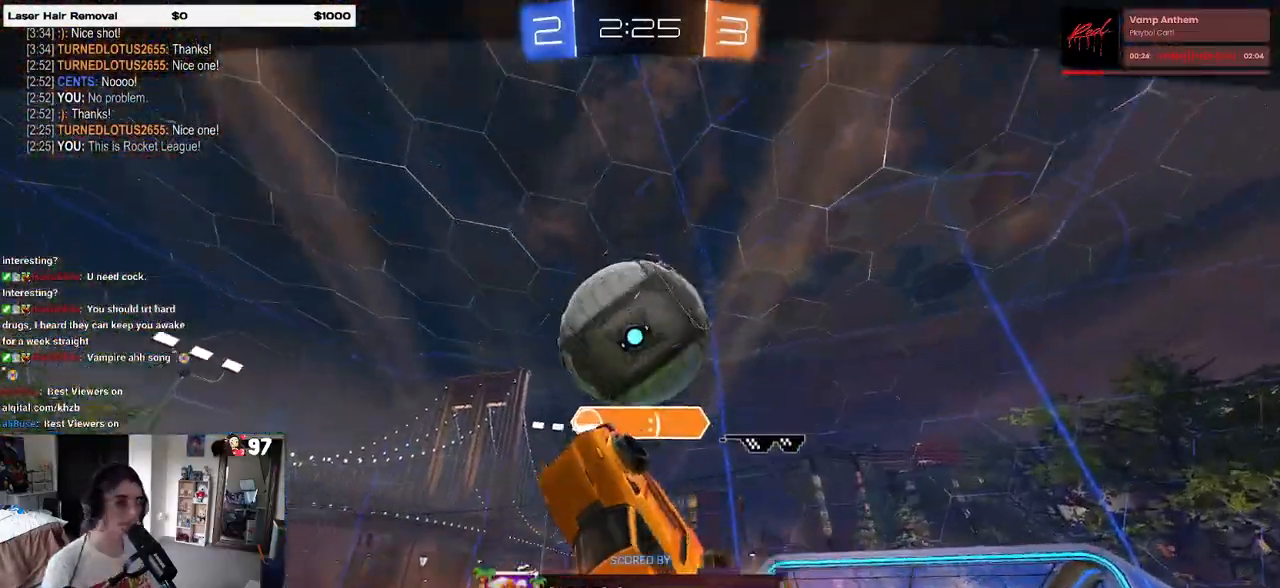
{"buttons": [], "left_stick": "center", "right_stick": "center", "events": [[117, "CROSS", "down"], [233, "CROSS", "up"], [367, "CROSS", "down"], [500, "CROSS", "up"]]}
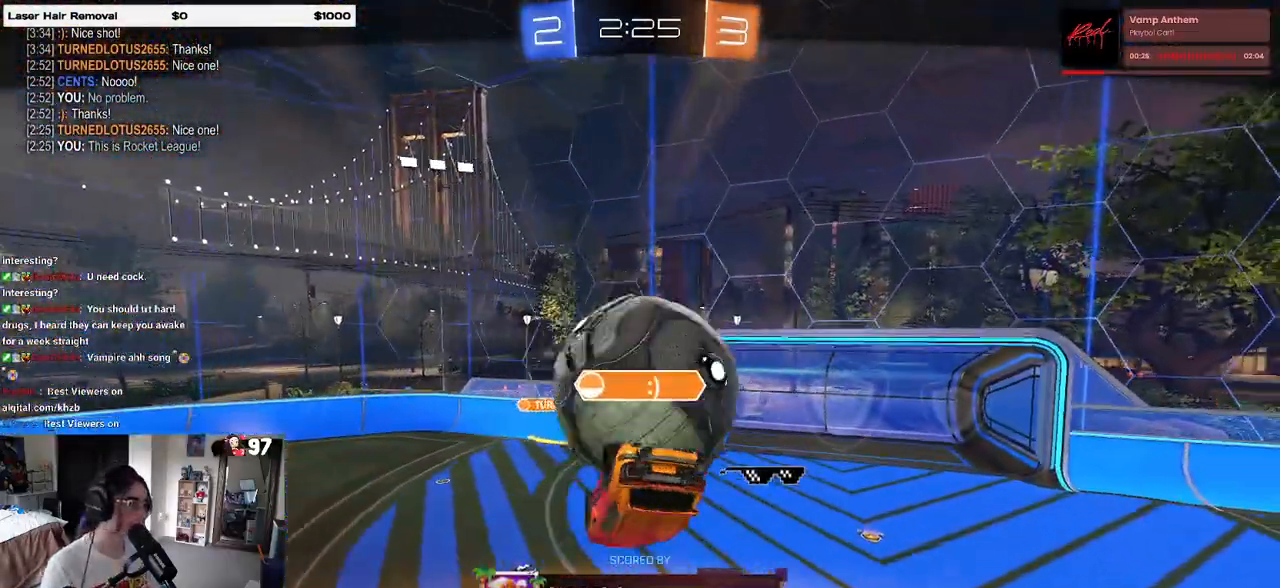
{"buttons": [], "left_stick": "center", "right_stick": "center", "events": []}
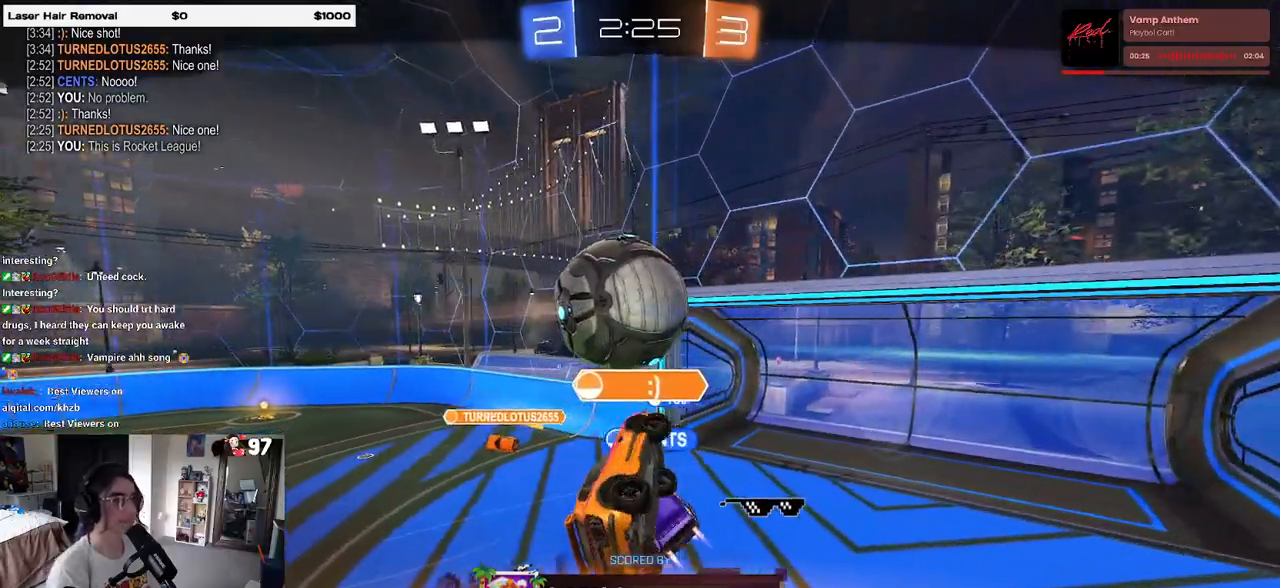
{"buttons": [], "left_stick": "center", "right_stick": "center", "events": []}
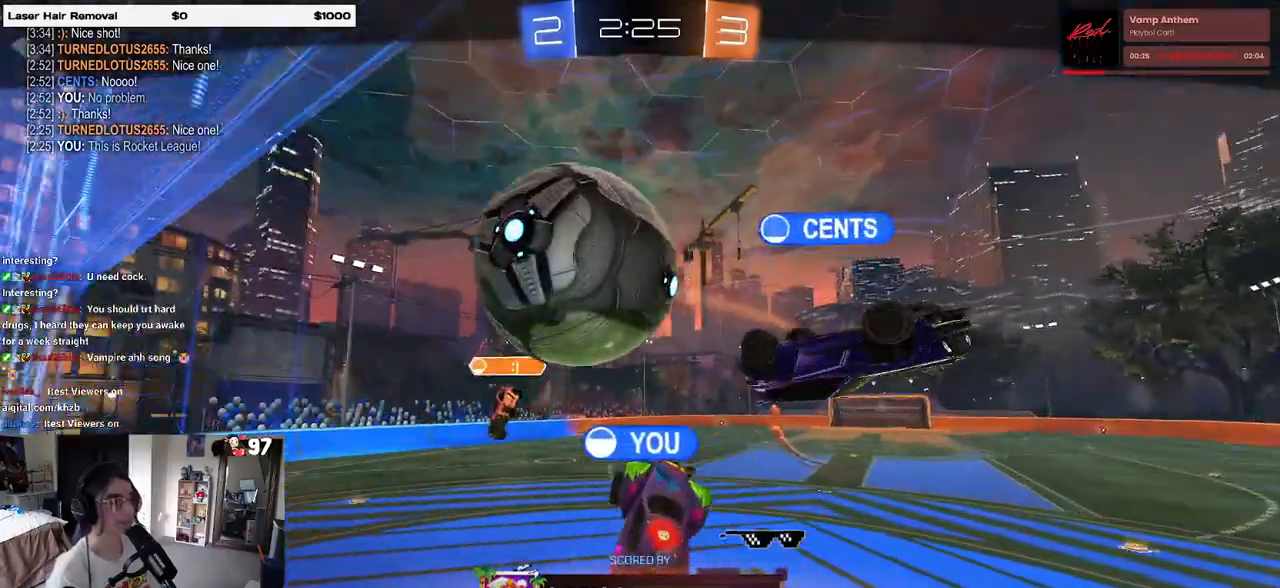
{"buttons": [], "left_stick": "center", "right_stick": "center", "events": []}
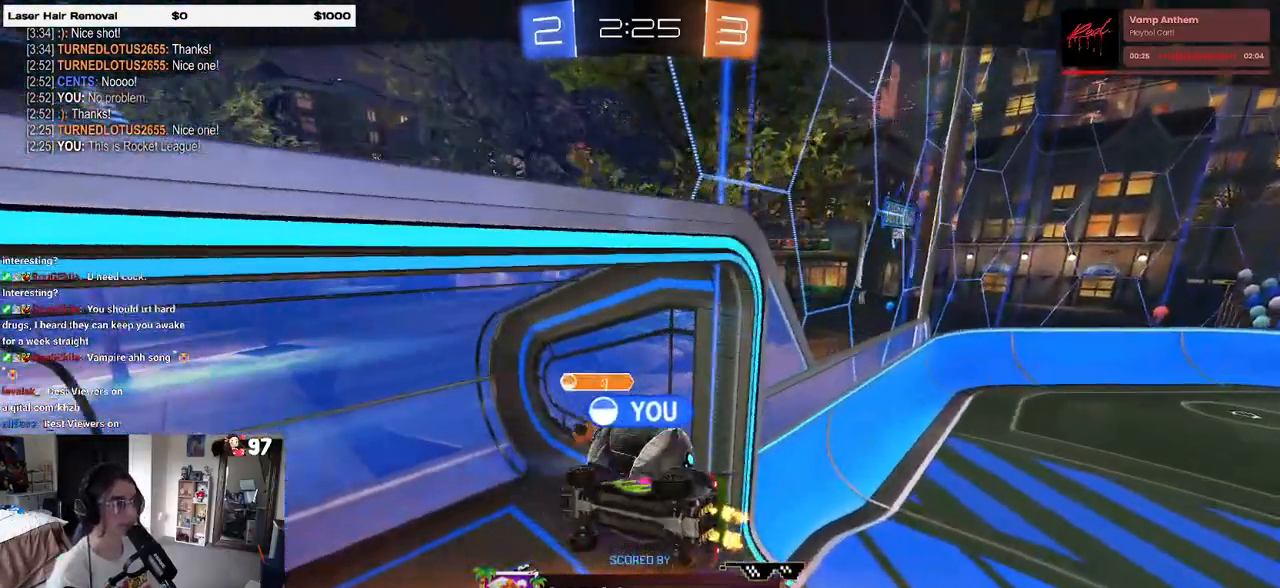
{"buttons": [], "left_stick": "center", "right_stick": "center", "events": []}
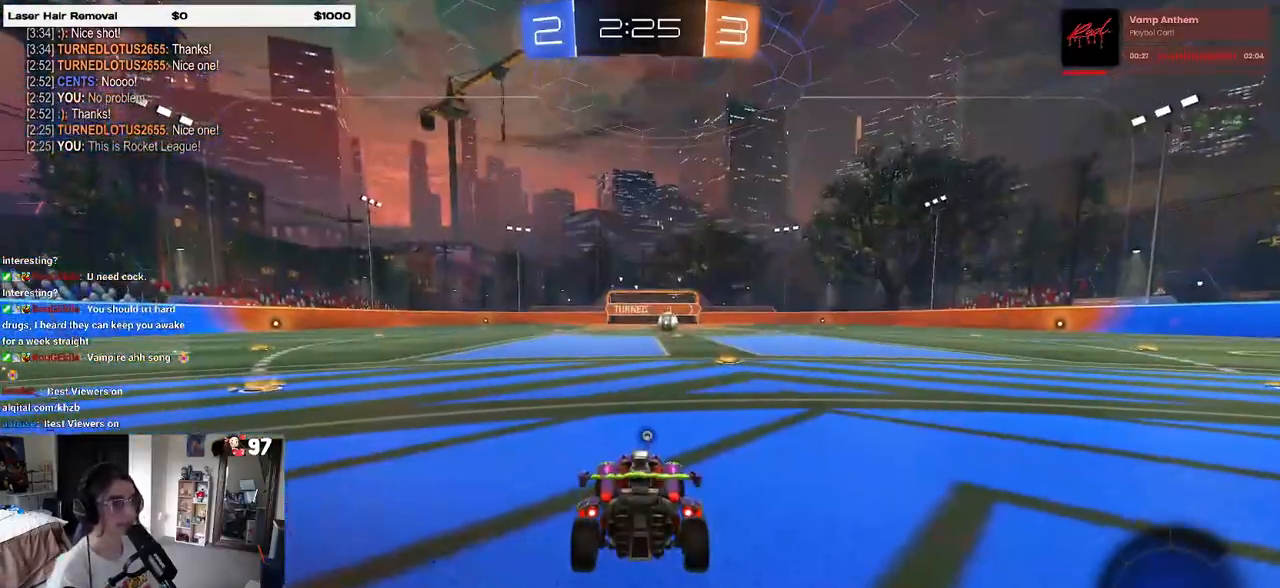
{"buttons": [], "left_stick": "center", "right_stick": "center", "events": [[333, "TRIANGLE", "down"], [400, "TRIANGLE", "up"]]}
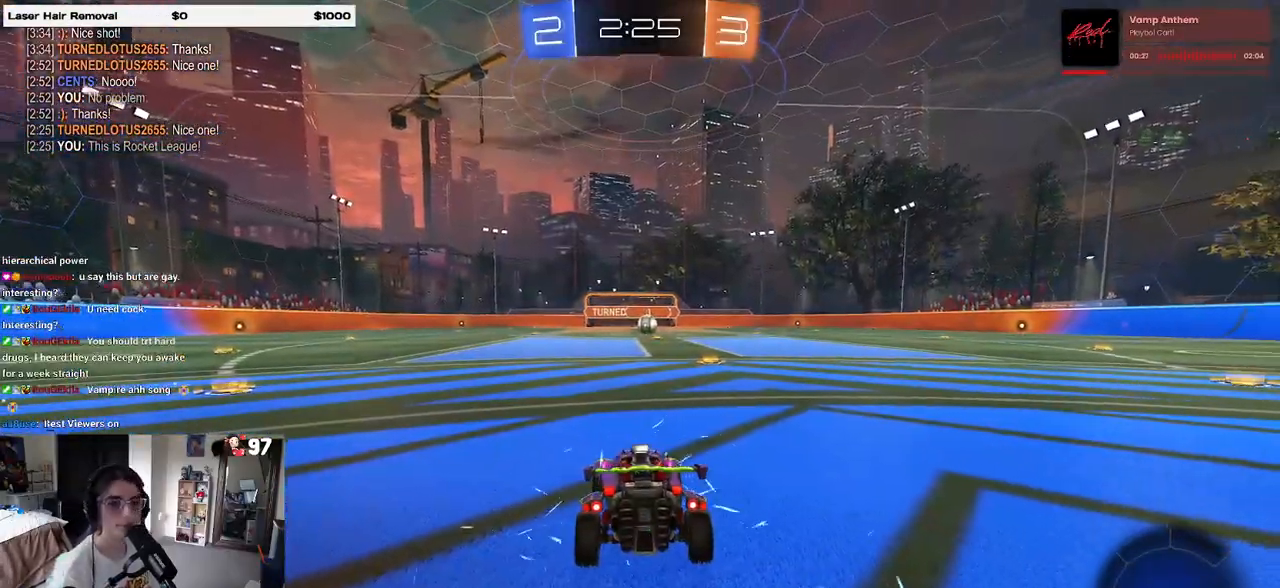
{"buttons": [], "left_stick": "center", "right_stick": "center", "events": []}
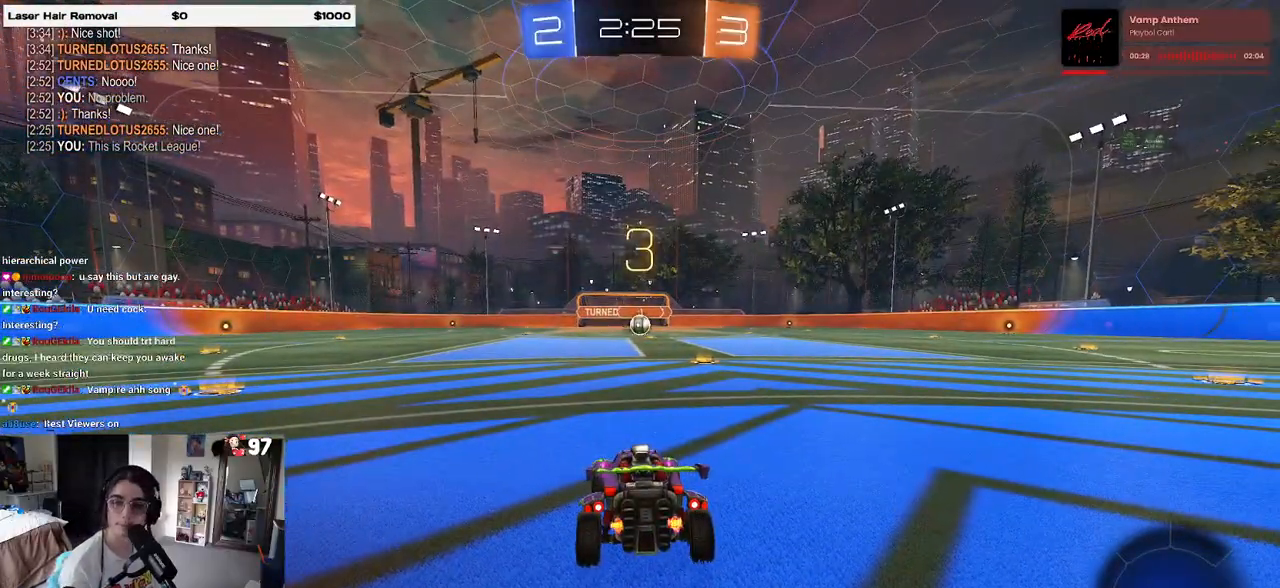
{"buttons": [], "left_stick": "center", "right_stick": "center", "events": [[83, "TRIANGLE", "down"], [183, "TRIANGLE", "up"], [267, "TRIANGLE", "down"], [383, "TRIANGLE", "up"]]}
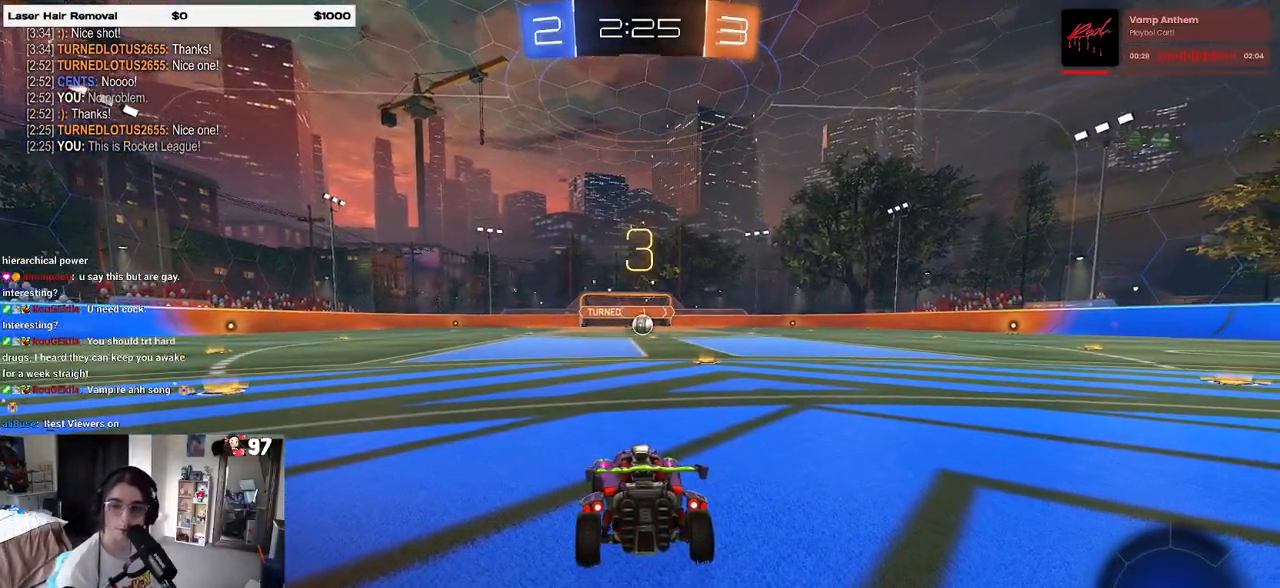
{"buttons": [], "left_stick": "center", "right_stick": "center", "events": [[183, "TRIANGLE", "down"], [267, "TRIANGLE", "up"], [367, "TRIANGLE", "down"], [483, "TRIANGLE", "up"]]}
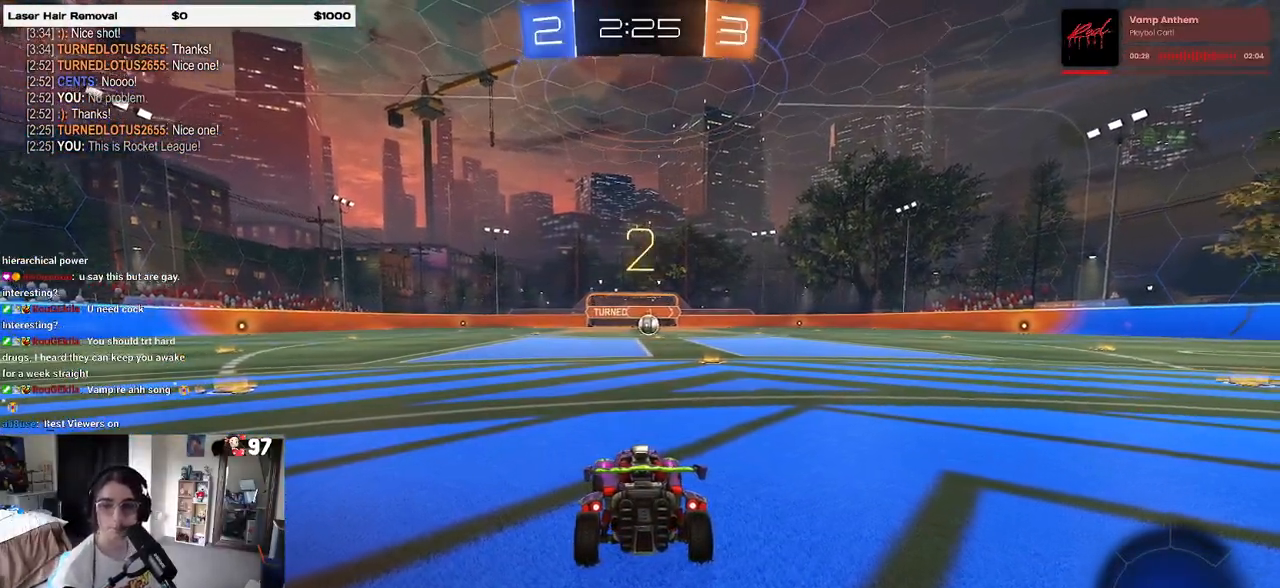
{"buttons": ["TRIANGLE"], "left_stick": "center", "right_stick": "center", "events": [[433, "TRIANGLE", "down"]]}
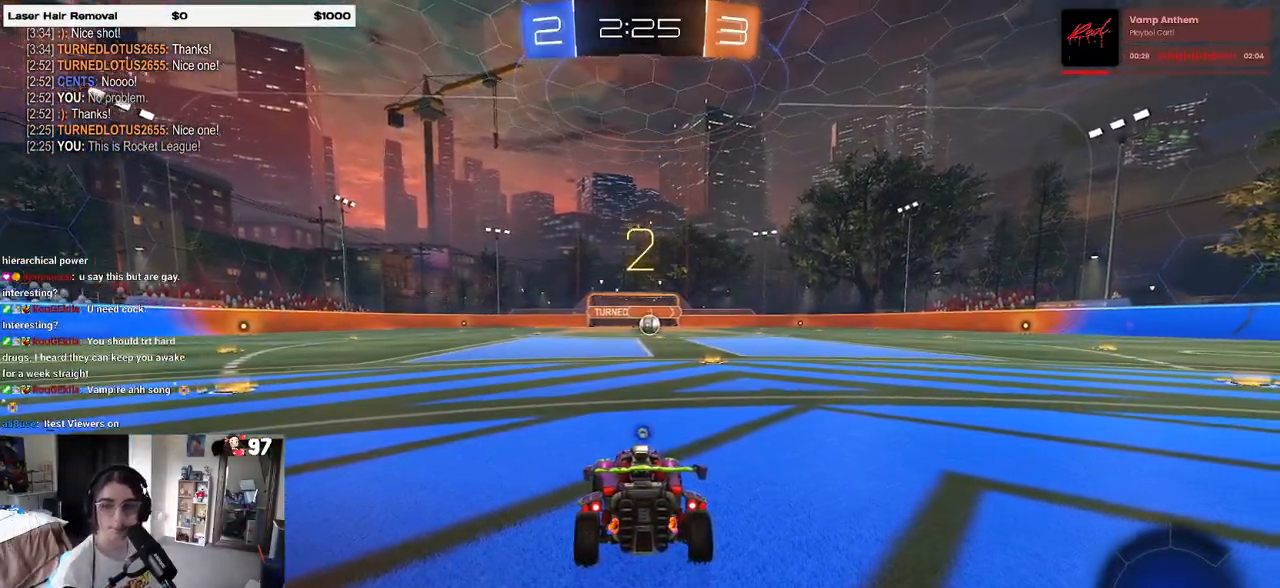
{"buttons": [], "left_stick": "center", "right_stick": "center", "events": [[33, "TRIANGLE", "up"], [117, "TRIANGLE", "down"], [217, "TRIANGLE", "up"]]}
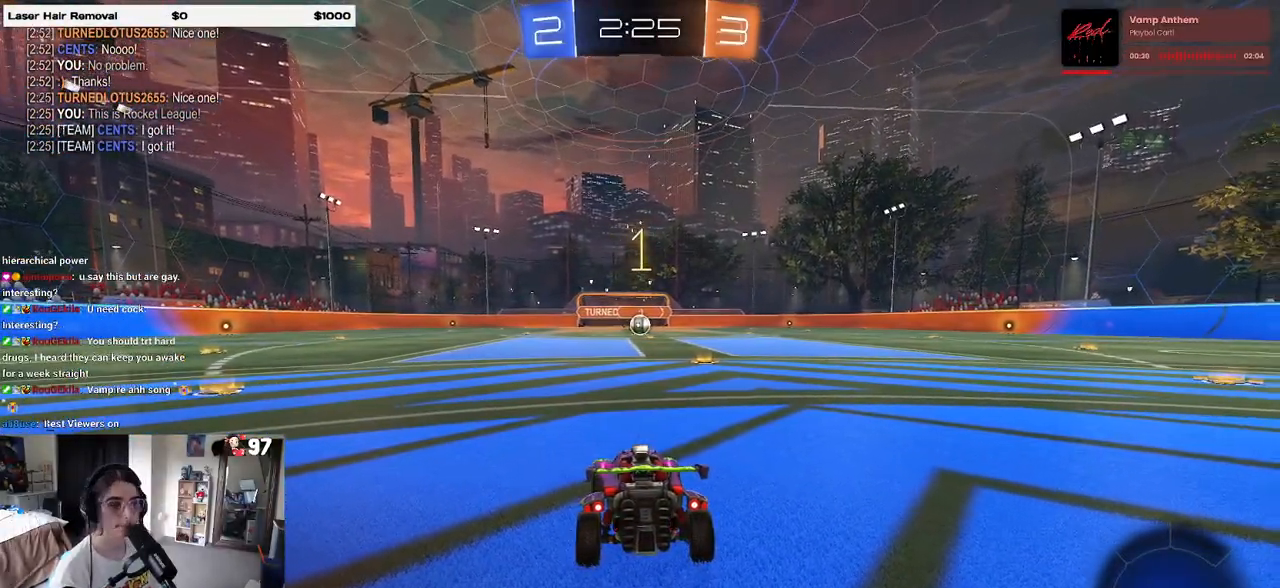
{"buttons": ["R1"], "left_stick": "right", "right_stick": "center", "events": [[283, "R1", "down"], [483, "left_stick", "right"]]}
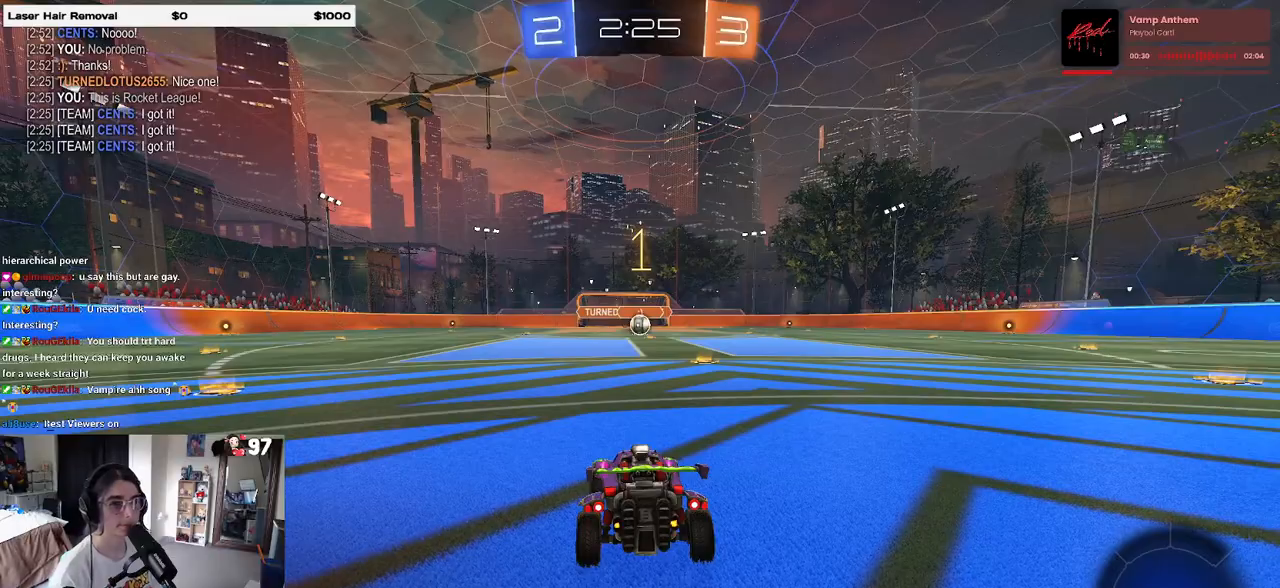
{"buttons": ["R1"], "left_stick": "right", "right_stick": "center", "events": [[183, "left_stick", "center"], [417, "left_stick", "right"]]}
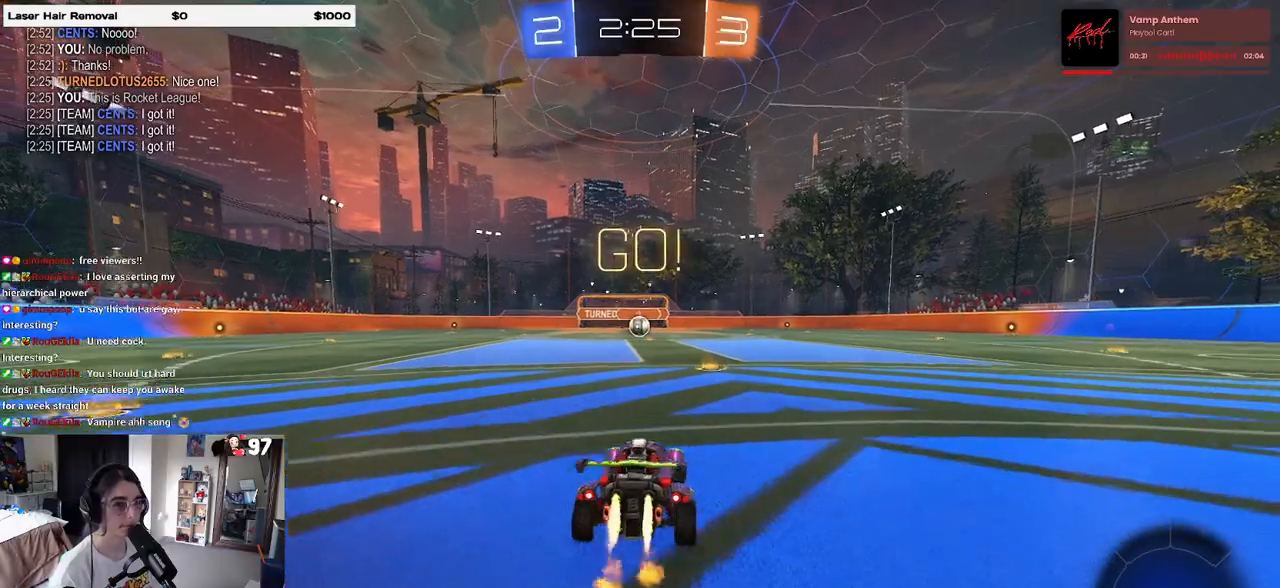
{"buttons": ["SQUARE", "R1"], "left_stick": "down", "right_stick": "center", "events": [[50, "left_stick", "center"], [133, "CROSS", "down"], [200, "left_stick", "up-left"], [233, "CROSS", "up"], [300, "CROSS", "down"], [333, "SQUARE", "down"], [367, "CROSS", "up"], [367, "left_stick", "down"]]}
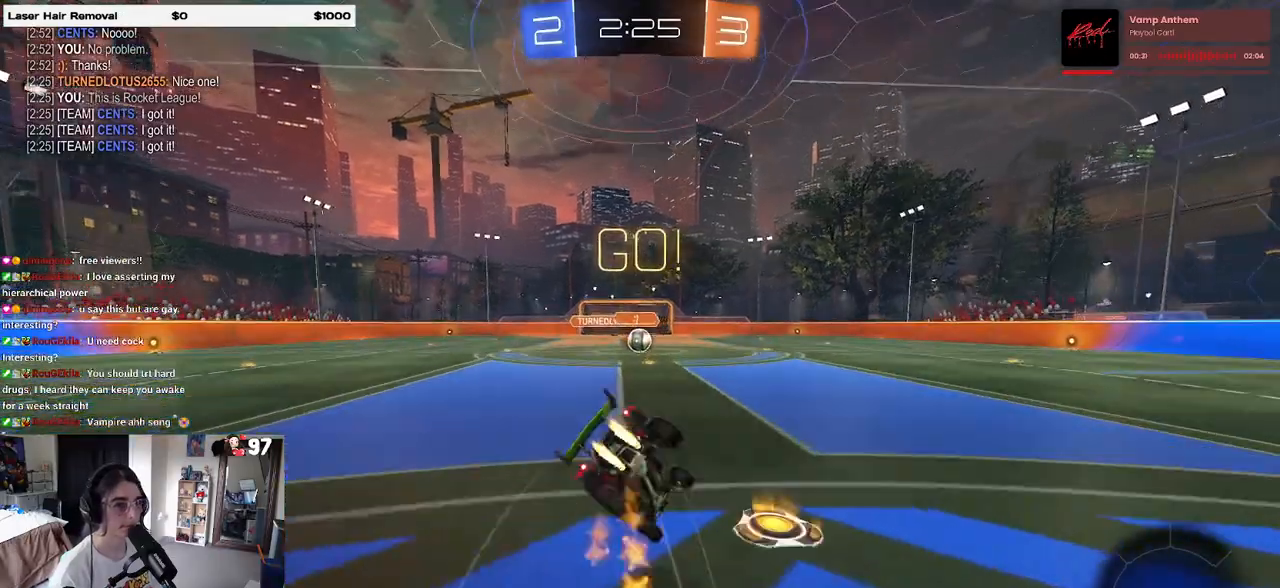
{"buttons": ["SQUARE", "R1"], "left_stick": "down-left", "right_stick": "center", "events": [[33, "left_stick", "down-left"]]}
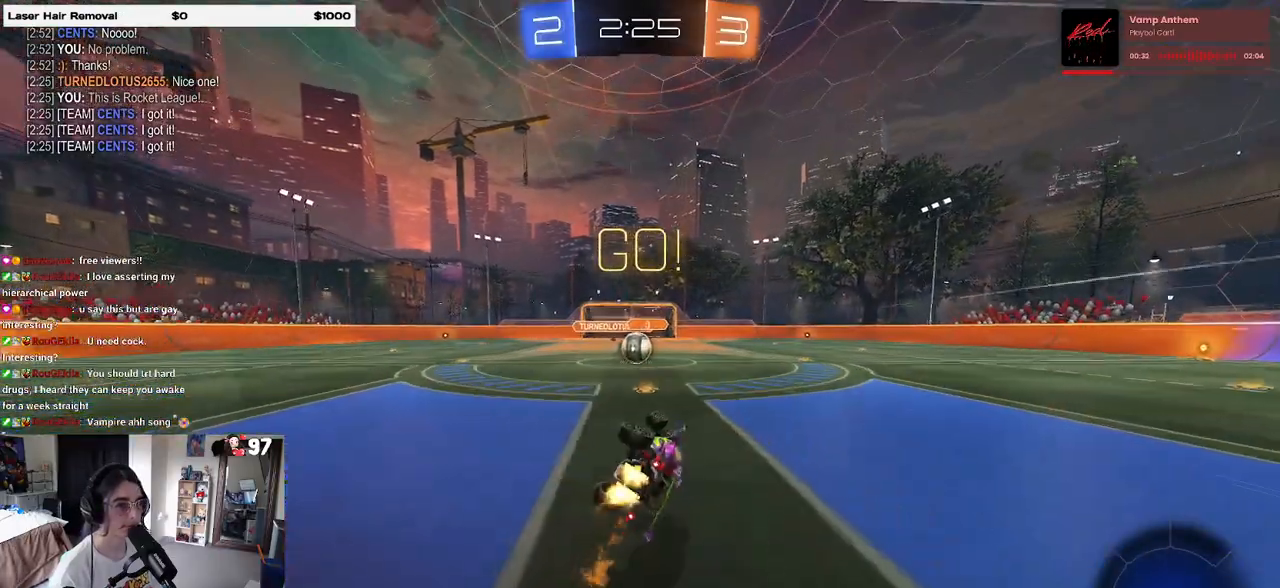
{"buttons": ["R1"], "left_stick": "center", "right_stick": "center", "events": [[200, "SQUARE", "up"], [250, "left_stick", "right"], [317, "TRIANGLE", "down"], [367, "left_stick", "center"], [433, "TRIANGLE", "up"]]}
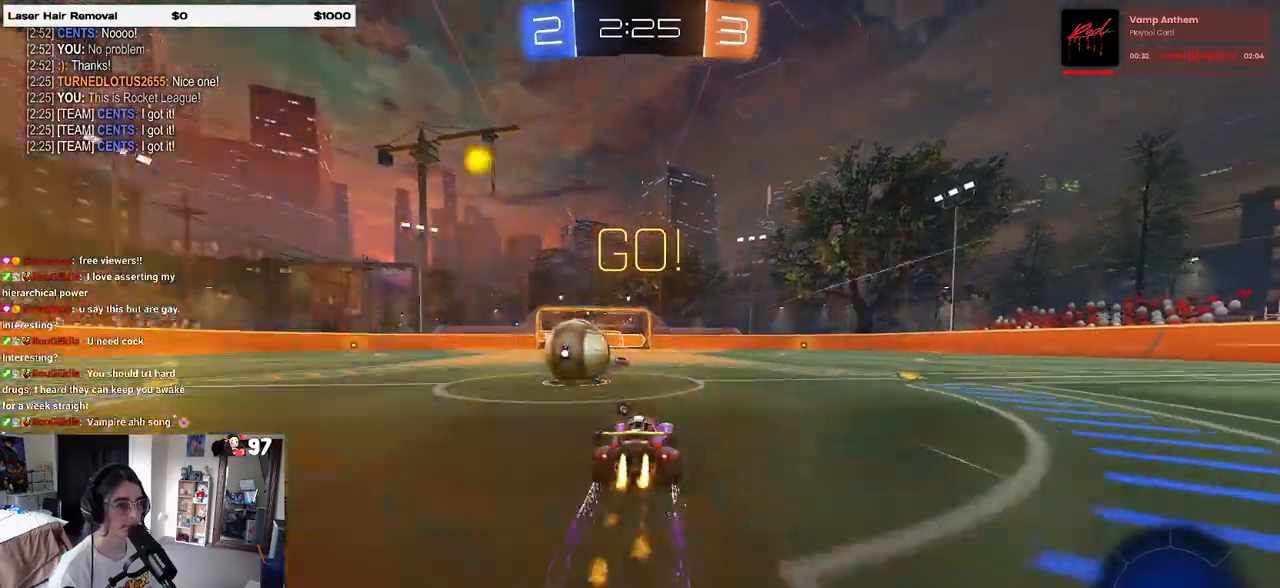
{"buttons": [], "left_stick": "center", "right_stick": "center", "events": [[200, "left_stick", "left"], [333, "R1", "up"], [400, "left_stick", "center"]]}
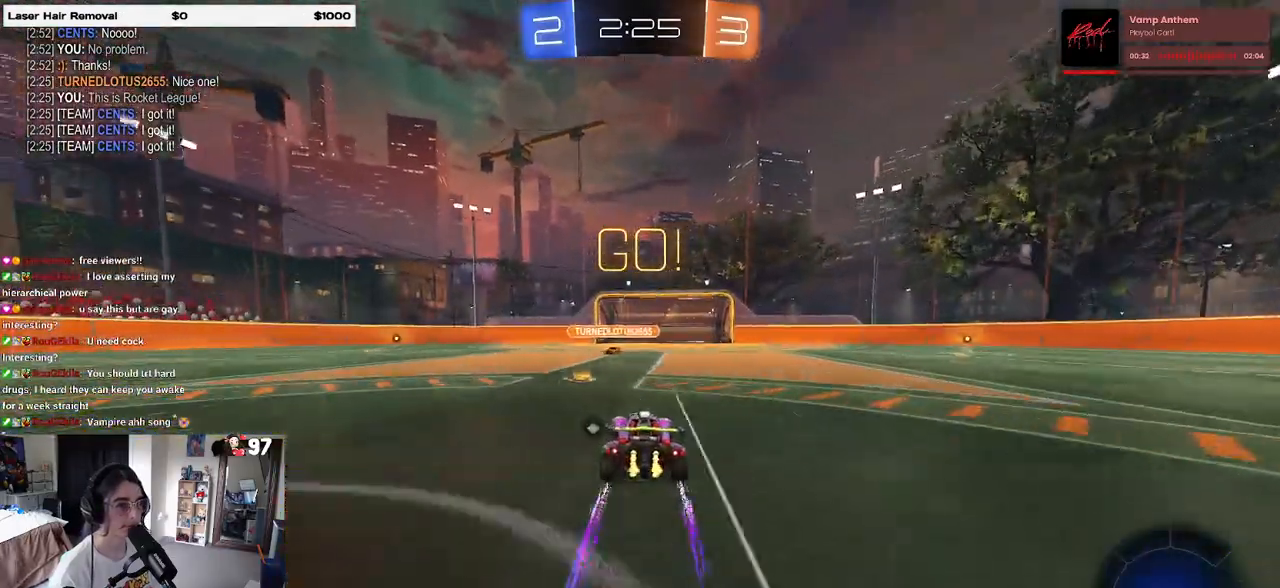
{"buttons": [], "left_stick": "left", "right_stick": "center", "events": [[100, "left_stick", "left"], [233, "left_stick", "center"], [317, "left_stick", "left"], [433, "left_stick", "center"], [483, "left_stick", "left"]]}
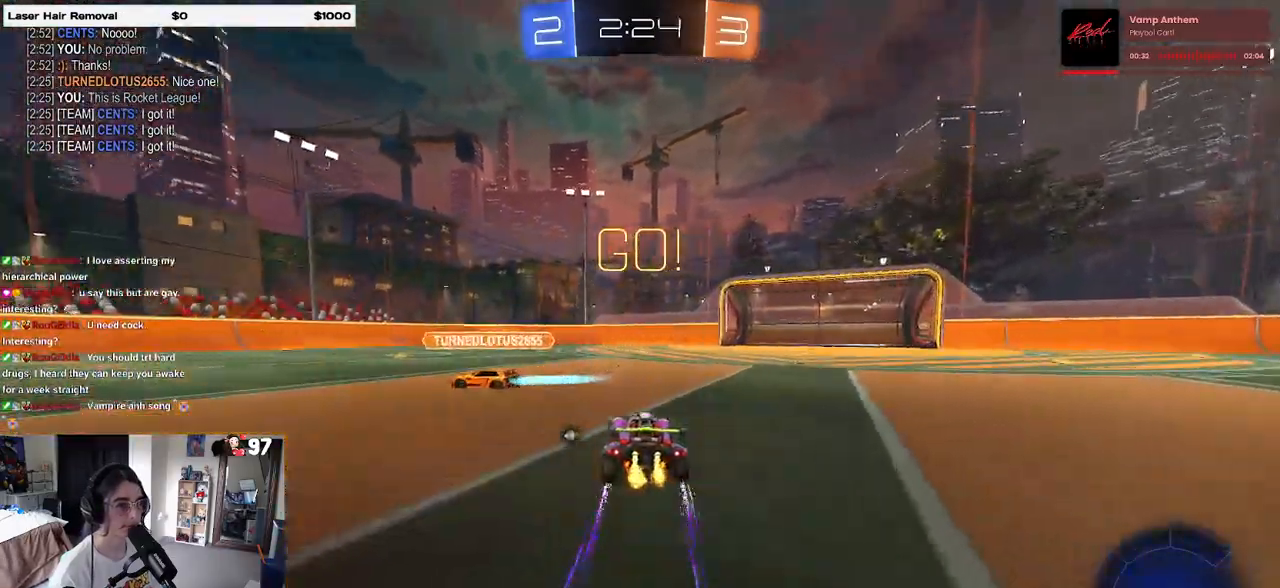
{"buttons": [], "left_stick": "center", "right_stick": "center", "events": [[317, "R1", "down"], [417, "left_stick", "center"], [500, "R1", "up"]]}
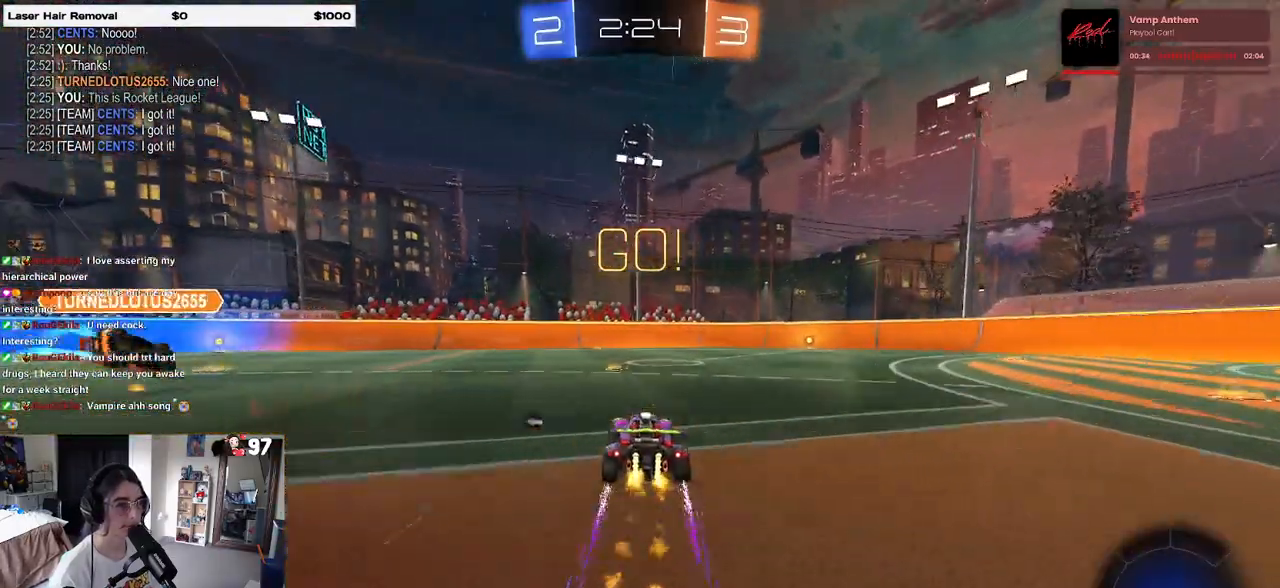
{"buttons": ["R1"], "left_stick": "right", "right_stick": "center", "events": [[150, "TRIANGLE", "down"], [167, "left_stick", "right"], [267, "TRIANGLE", "up"], [333, "R1", "down"]]}